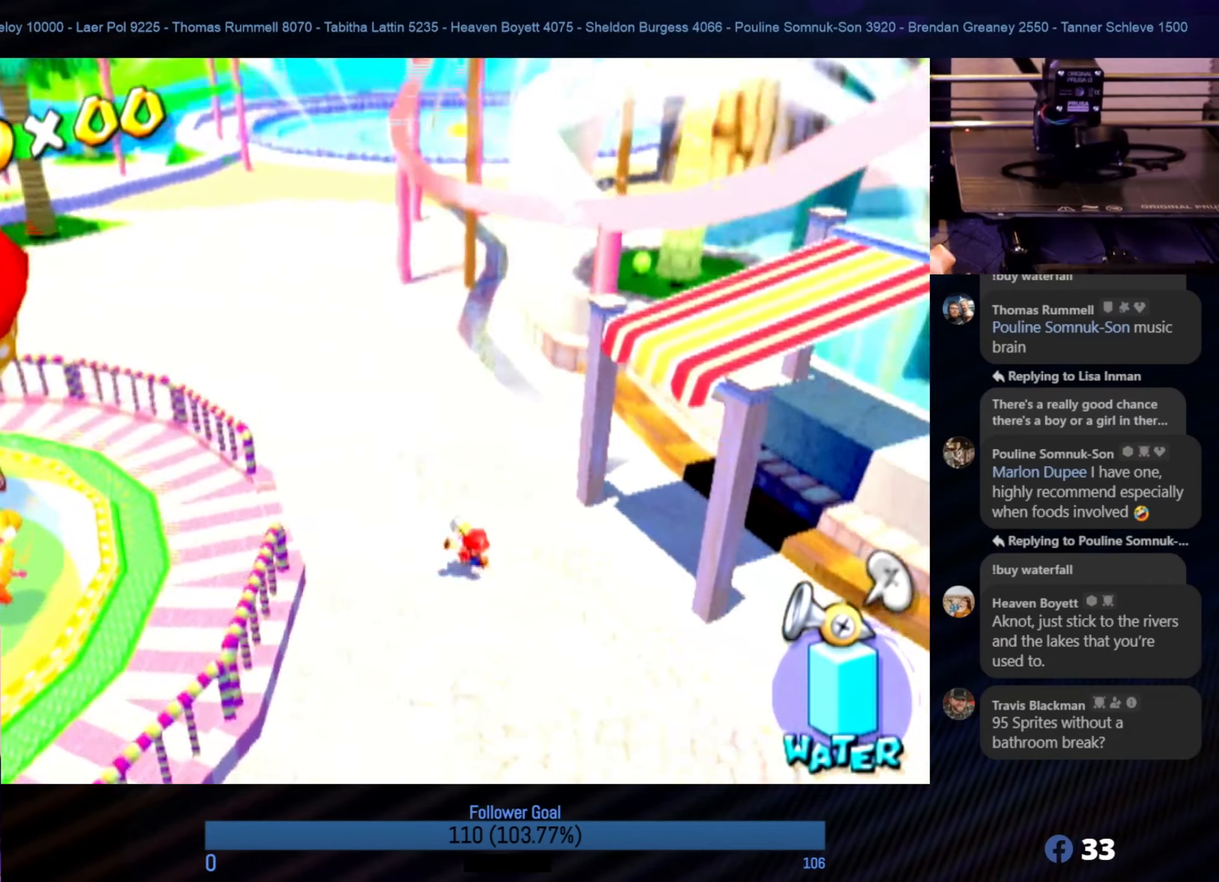
Gameplay with a controller (Nintendo layout); each line is a JSON object with the inputs held at the frame after it. "events" lists button and stick changes between this image and that frame as [ms after this image, input, new state], when the widget could be followed in between. Not read: L3 R3.
{"buttons": [], "left_stick": "up-right", "right_stick": "center", "events": [[50, "left_stick", "right"], [350, "left_stick", "up-right"], [417, "right_stick", "center"]]}
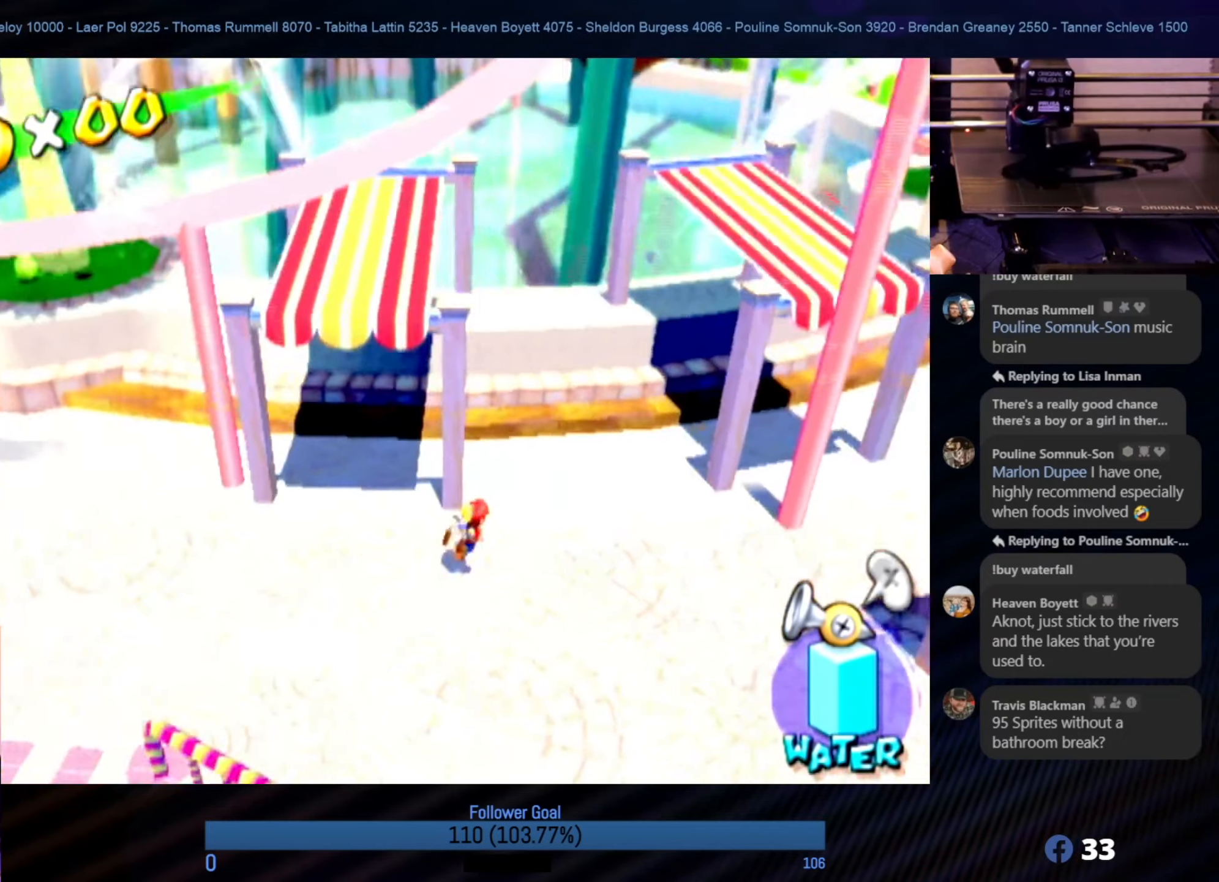
{"buttons": [], "left_stick": "up-right", "right_stick": "center", "events": []}
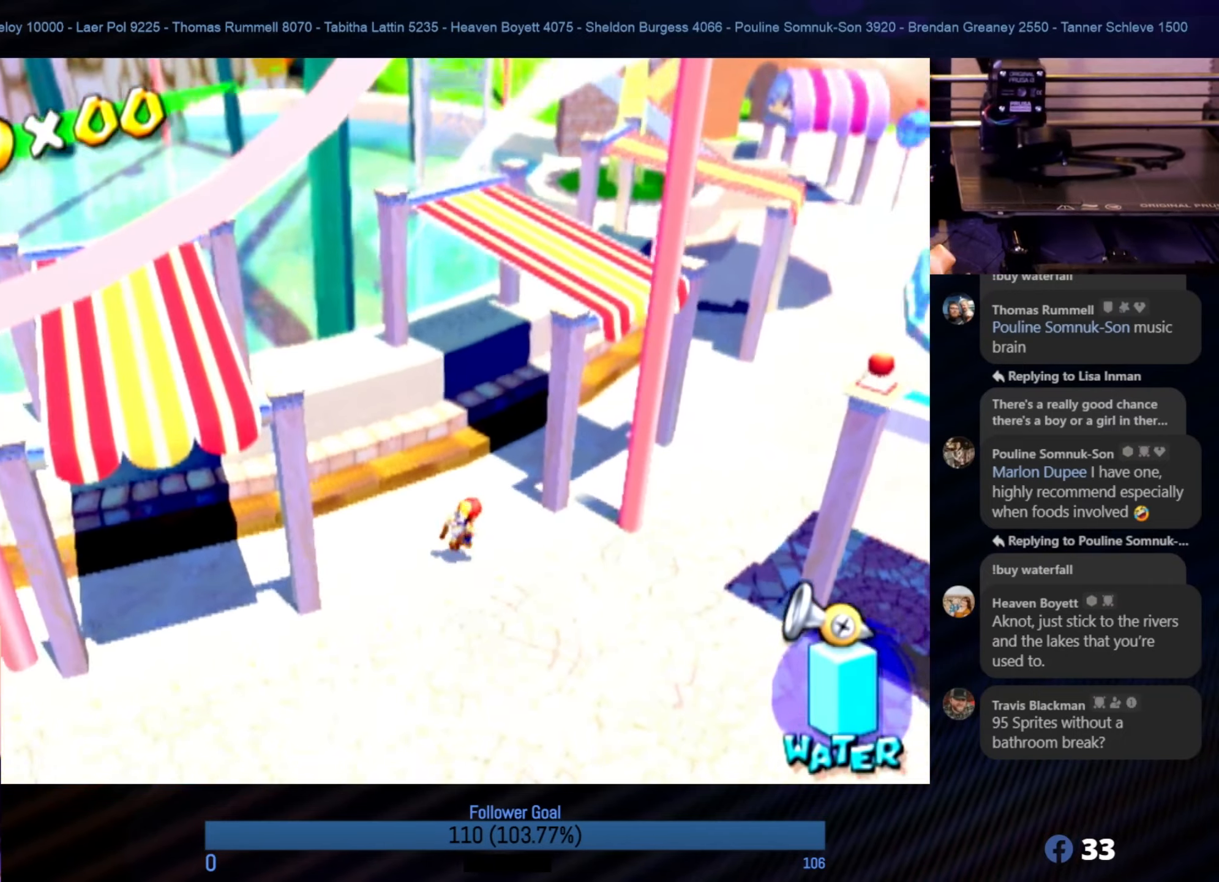
{"buttons": [], "left_stick": "up-right", "right_stick": "center", "events": []}
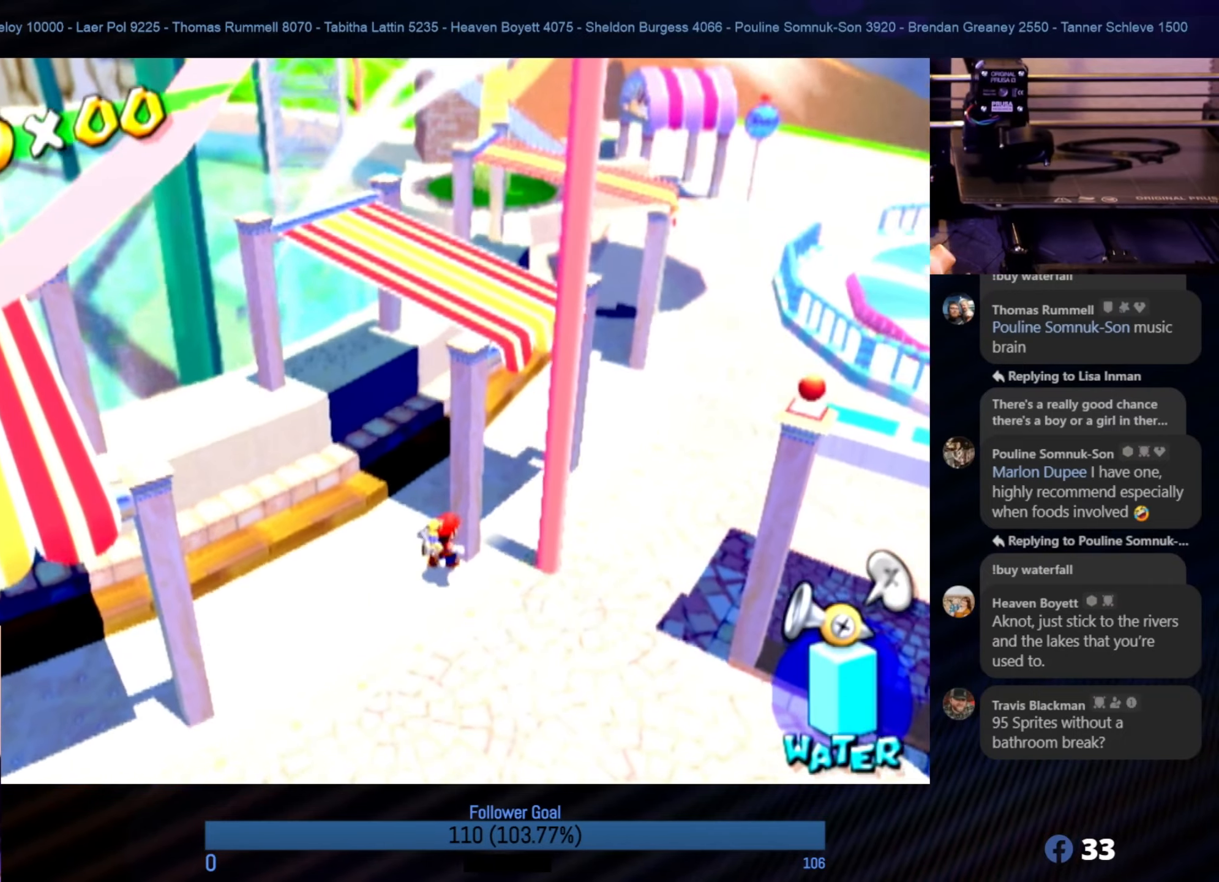
{"buttons": [], "left_stick": "up-right", "right_stick": "center", "events": [[284, "left_stick", "right"], [434, "left_stick", "up-right"]]}
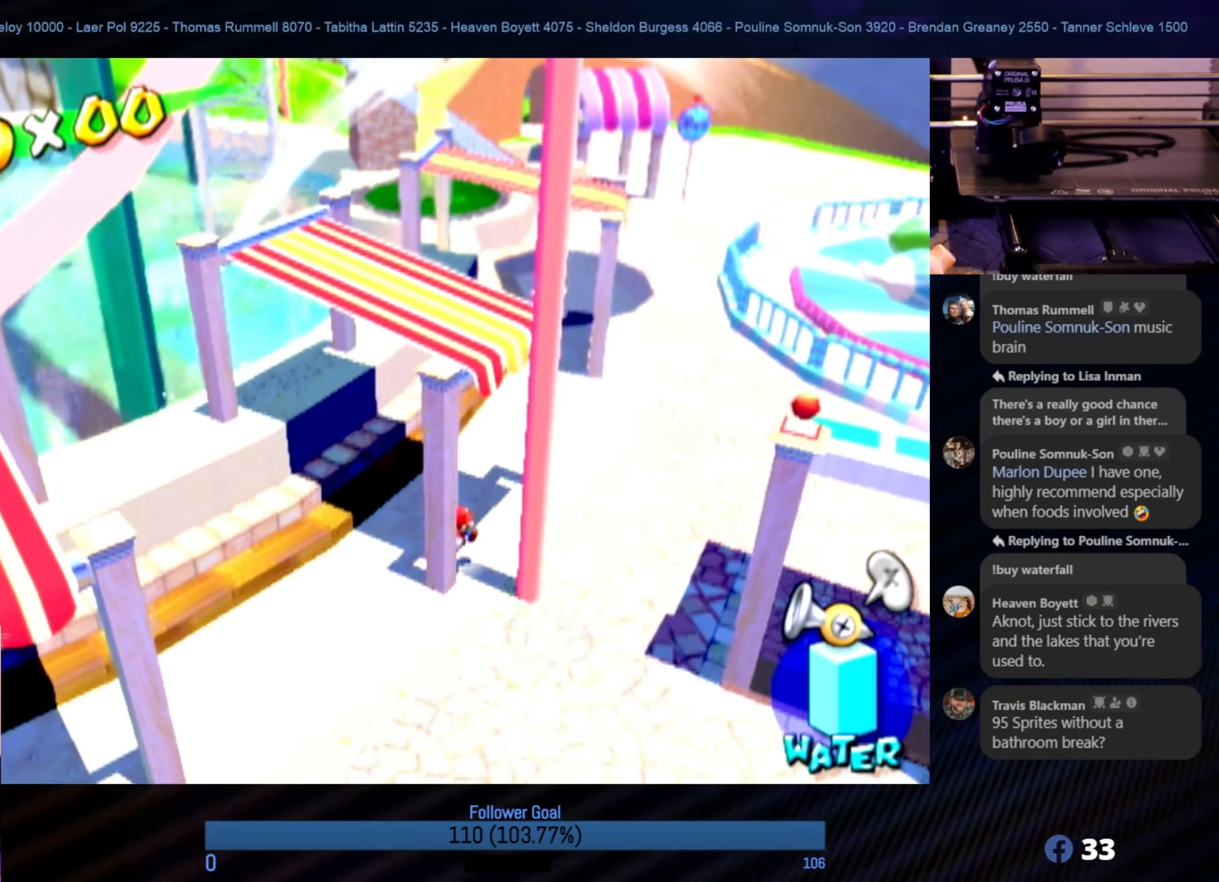
{"buttons": [], "left_stick": "up-right", "right_stick": "center", "events": []}
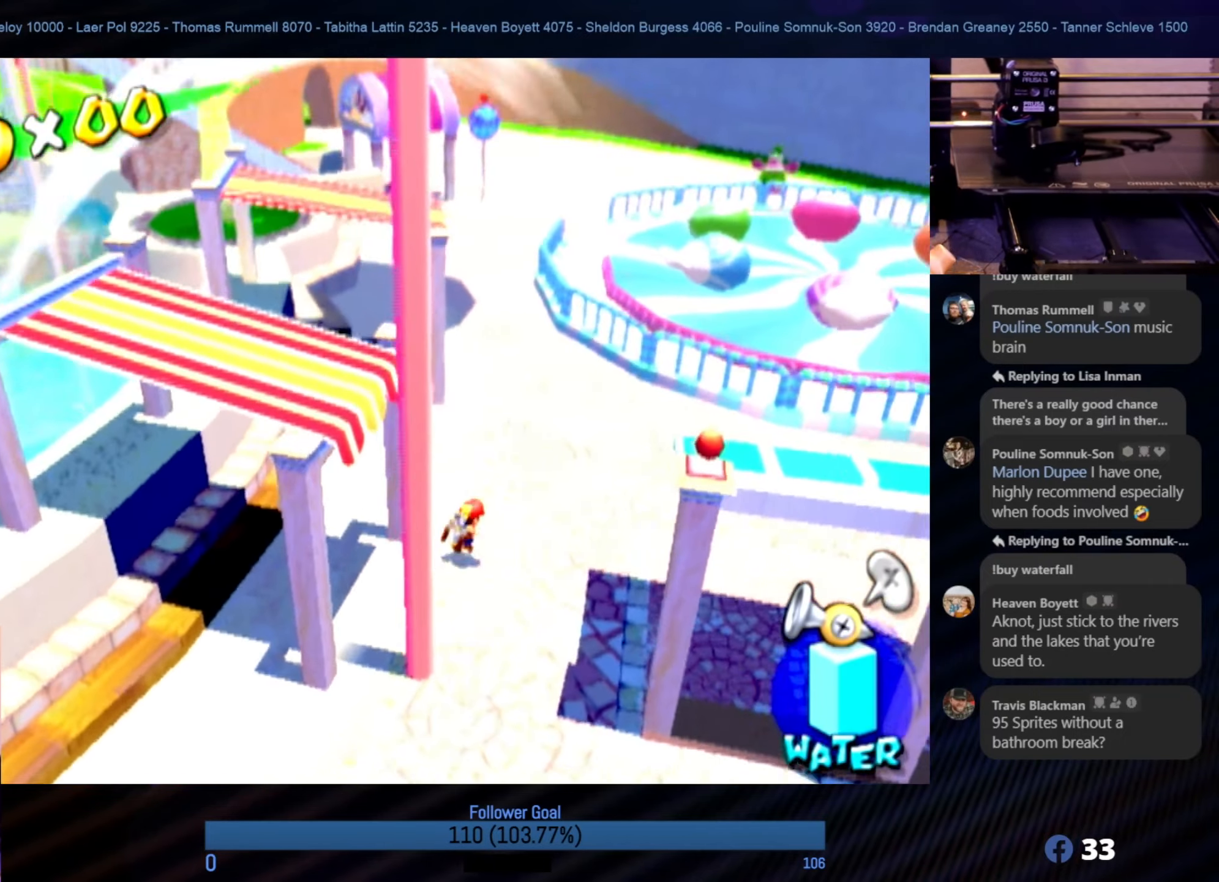
{"buttons": [], "left_stick": "up", "right_stick": "center", "events": [[250, "left_stick", "up"]]}
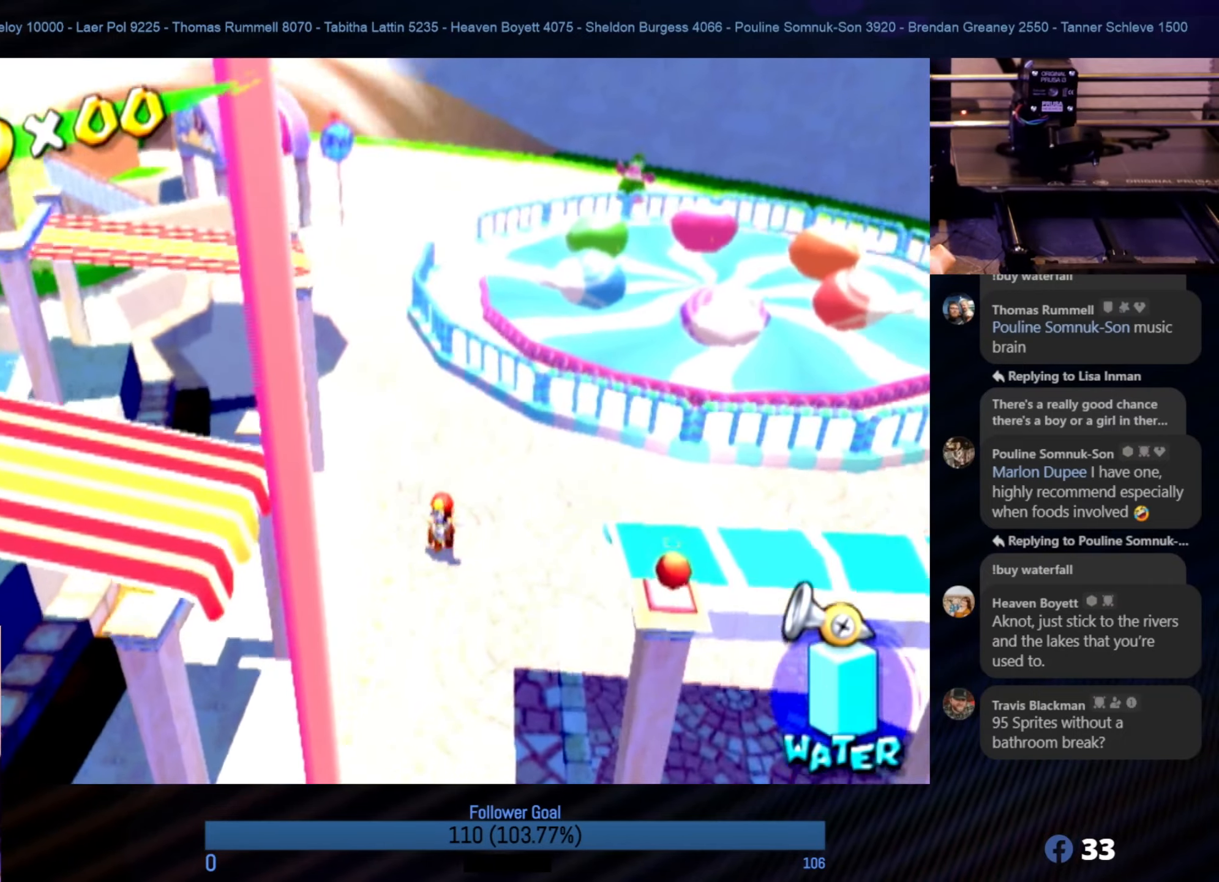
{"buttons": [], "left_stick": "up", "right_stick": "center", "events": [[117, "right_stick", "down-right"], [267, "right_stick", "right"], [483, "right_stick", "center"]]}
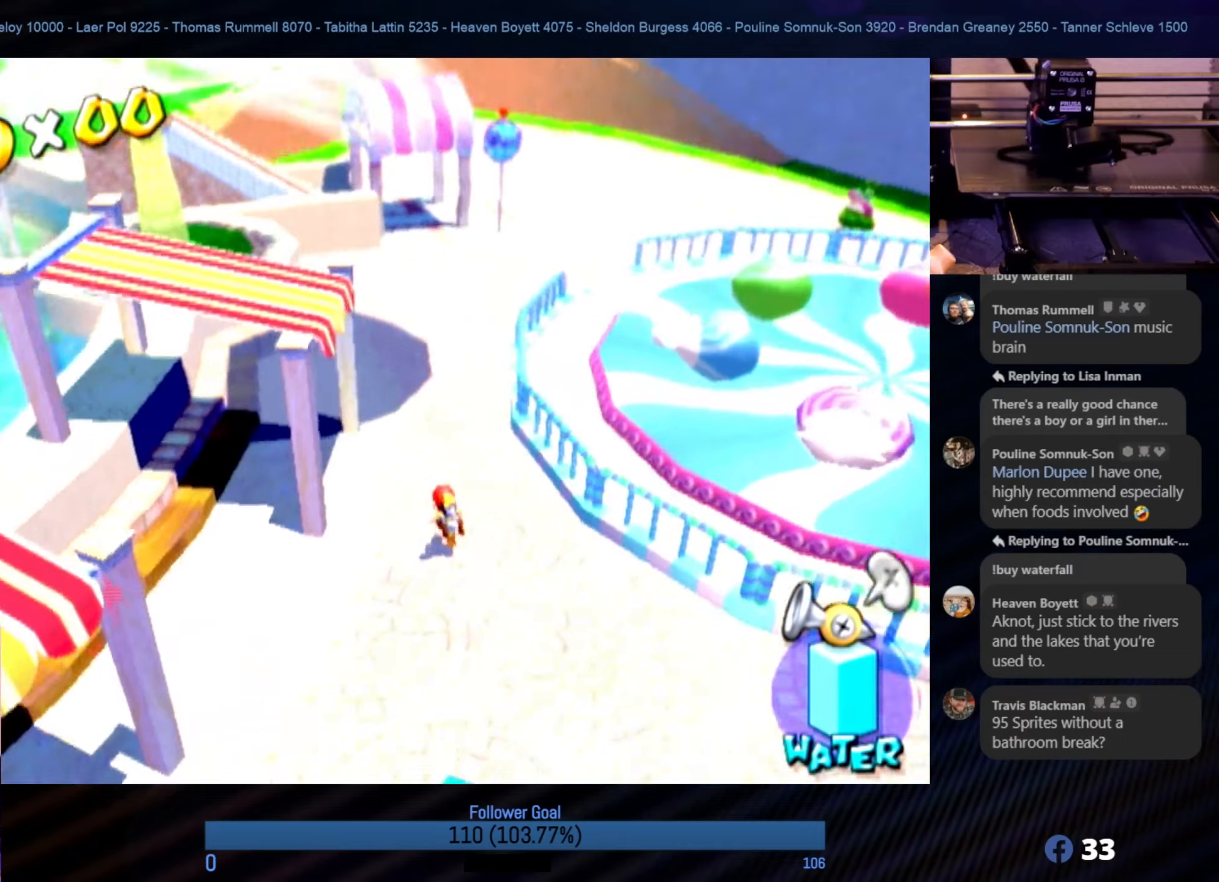
{"buttons": [], "left_stick": "up", "right_stick": "up", "events": [[100, "left_stick", "up-right"], [266, "left_stick", "up"], [500, "right_stick", "up"]]}
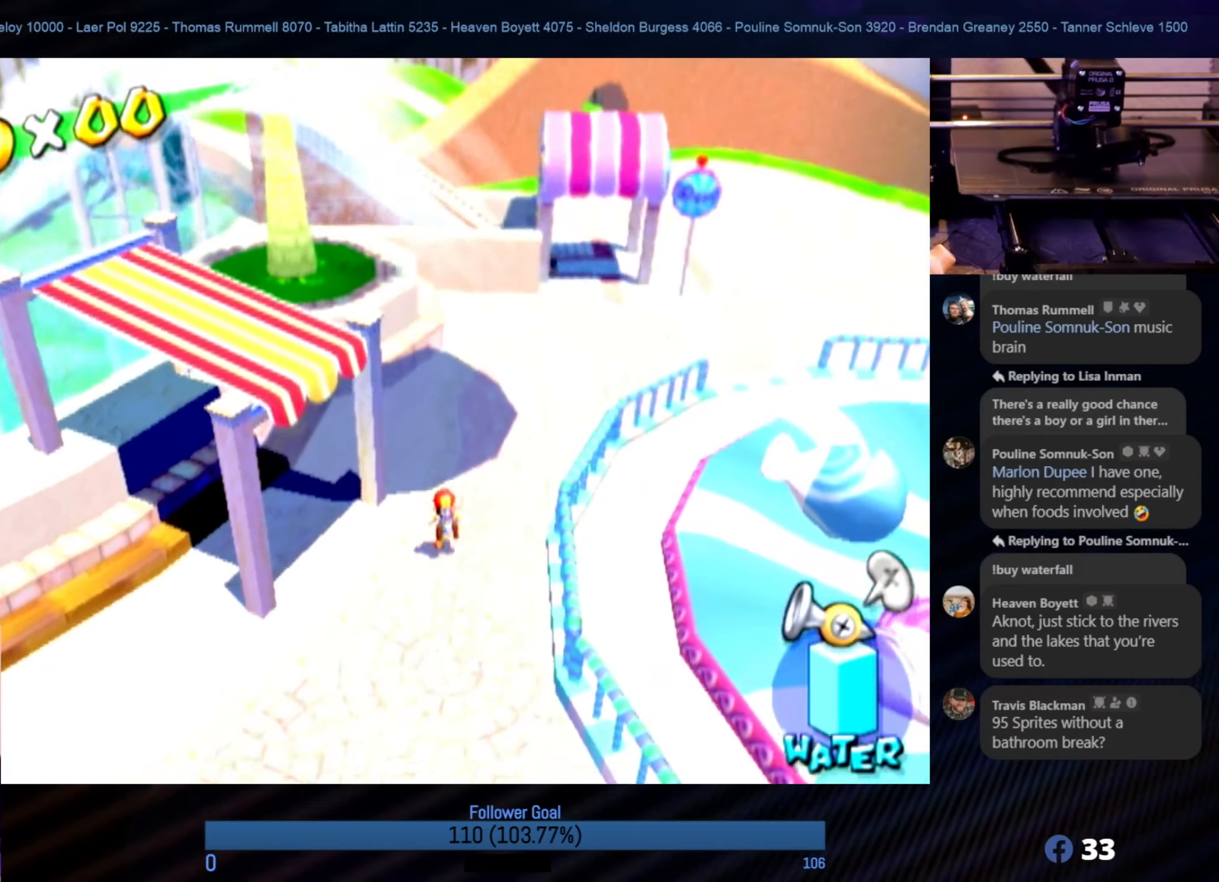
{"buttons": [], "left_stick": "up-right", "right_stick": "center", "events": [[50, "left_stick", "up-right"], [450, "right_stick", "center"]]}
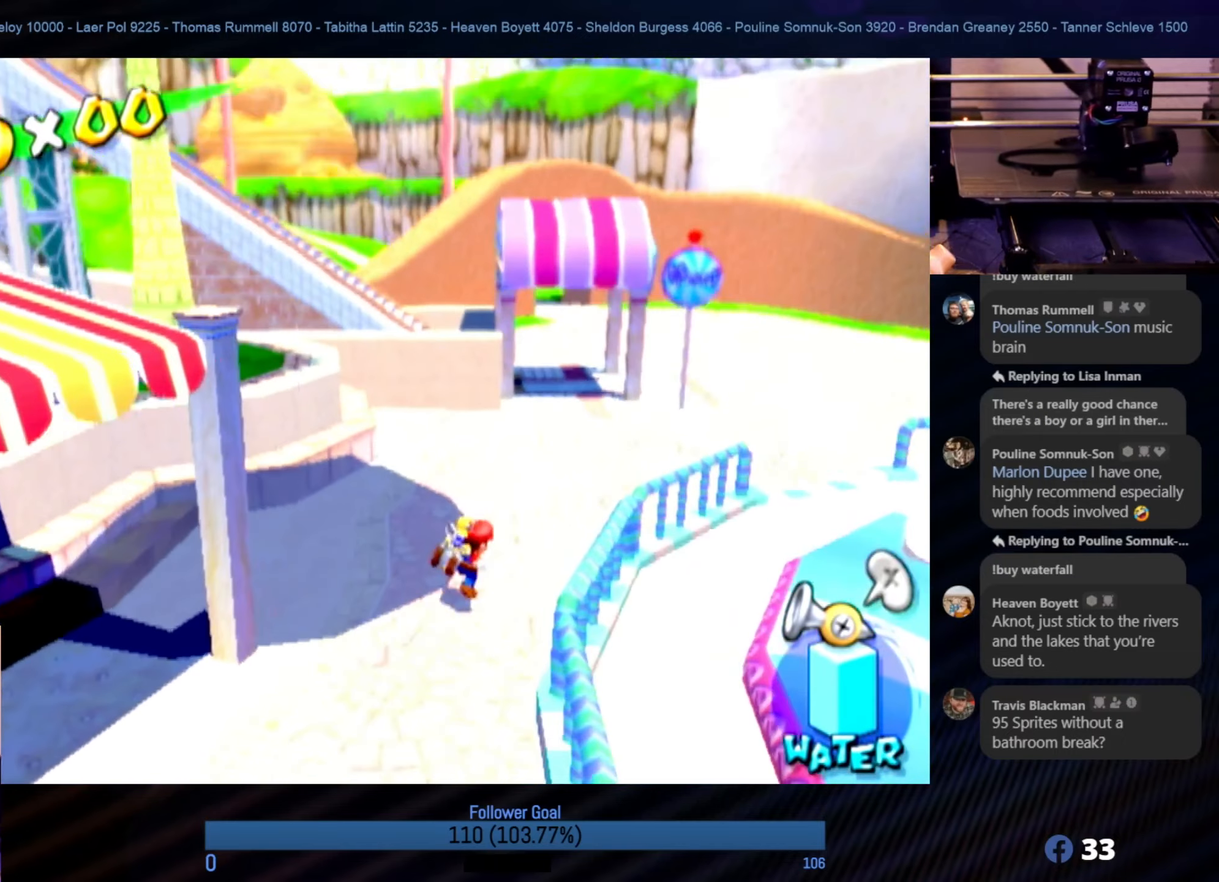
{"buttons": [], "left_stick": "up-right", "right_stick": "center", "events": []}
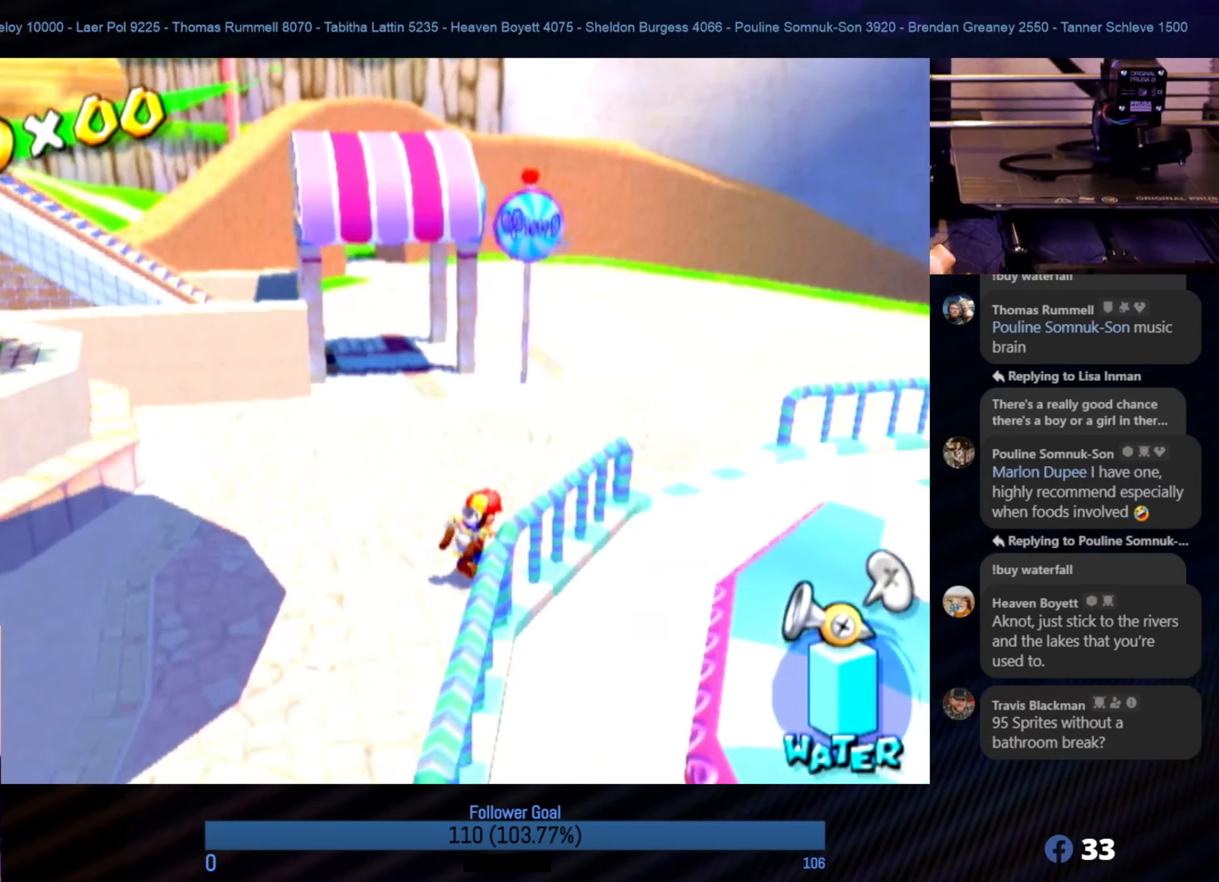
{"buttons": [], "left_stick": "up", "right_stick": "center", "events": [[300, "left_stick", "up"]]}
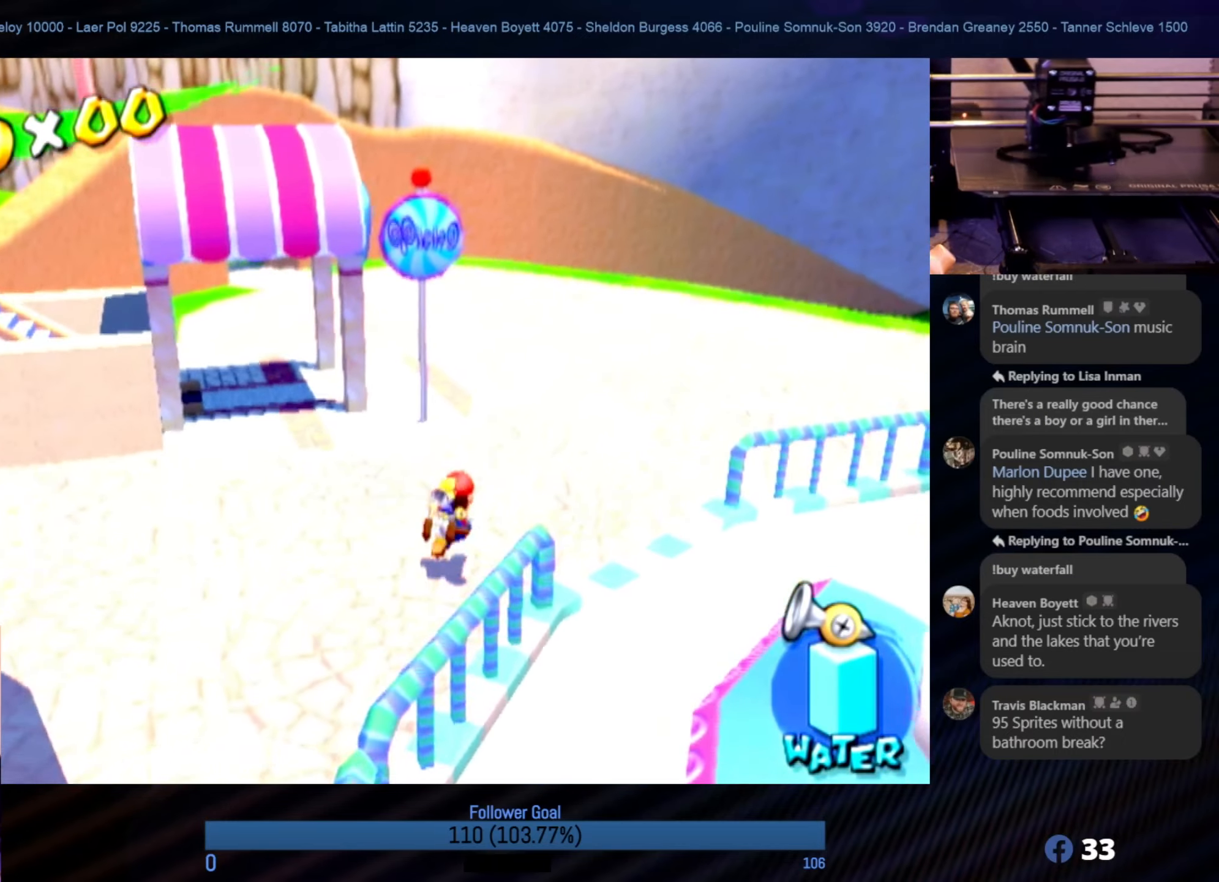
{"buttons": [], "left_stick": "up", "right_stick": "right", "events": [[416, "right_stick", "right"]]}
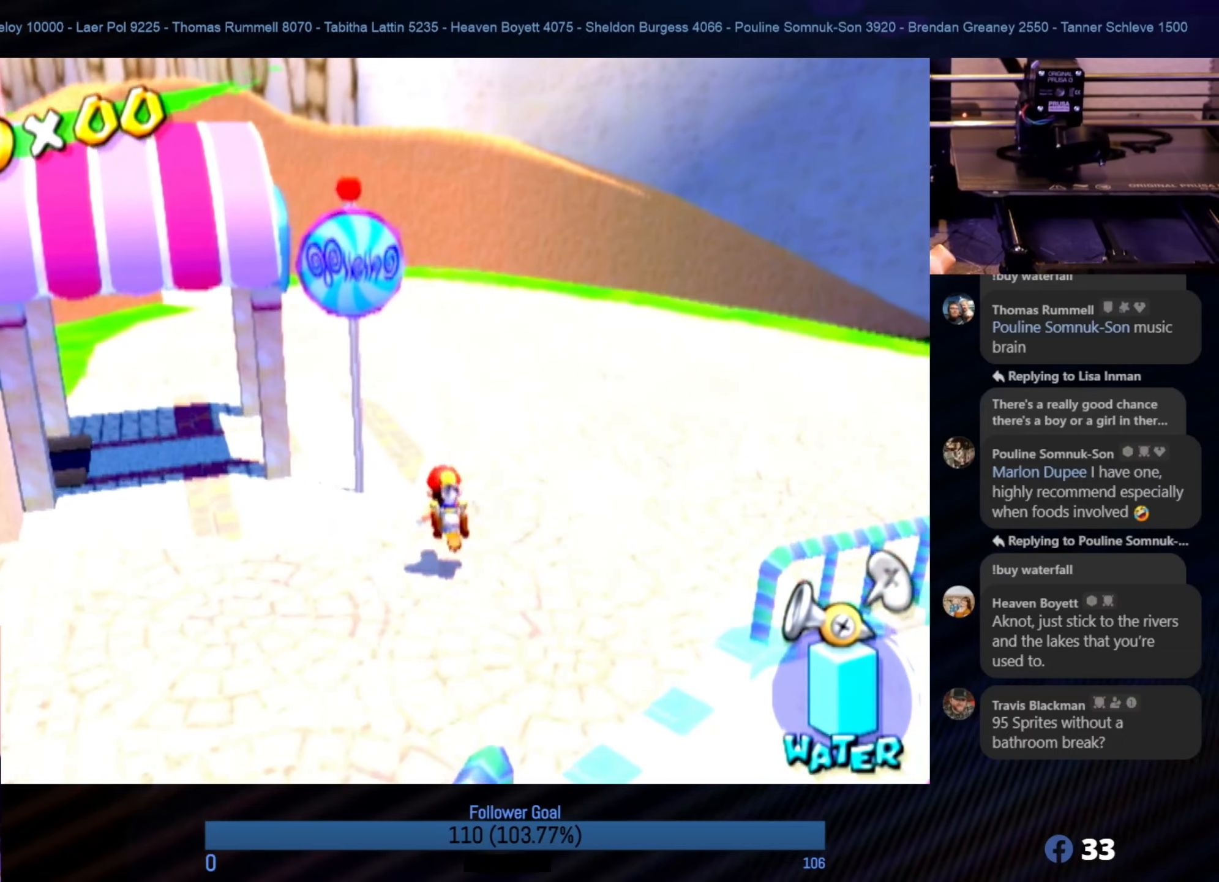
{"buttons": [], "left_stick": "up-right", "right_stick": "right", "events": [[366, "left_stick", "up-right"]]}
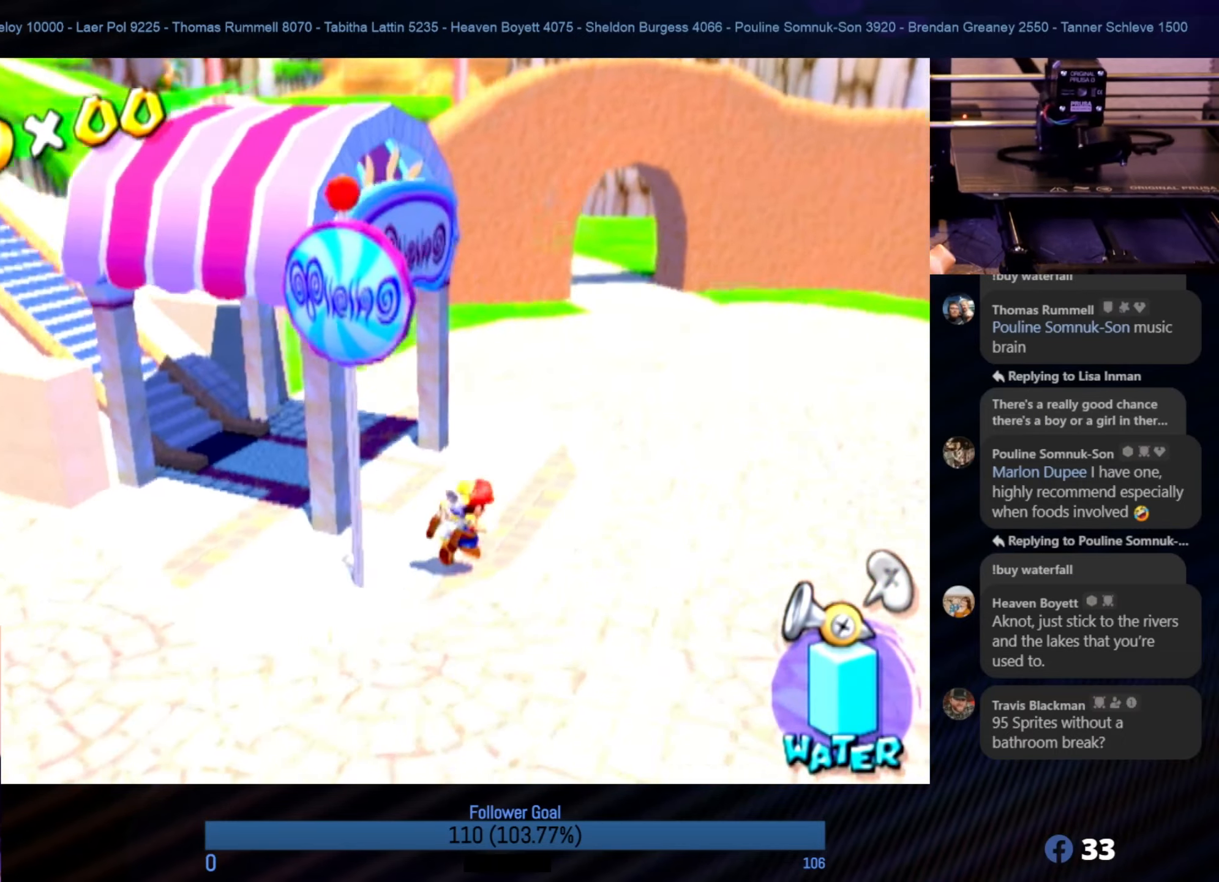
{"buttons": [], "left_stick": "up-right", "right_stick": "center", "events": [[50, "right_stick", "center"]]}
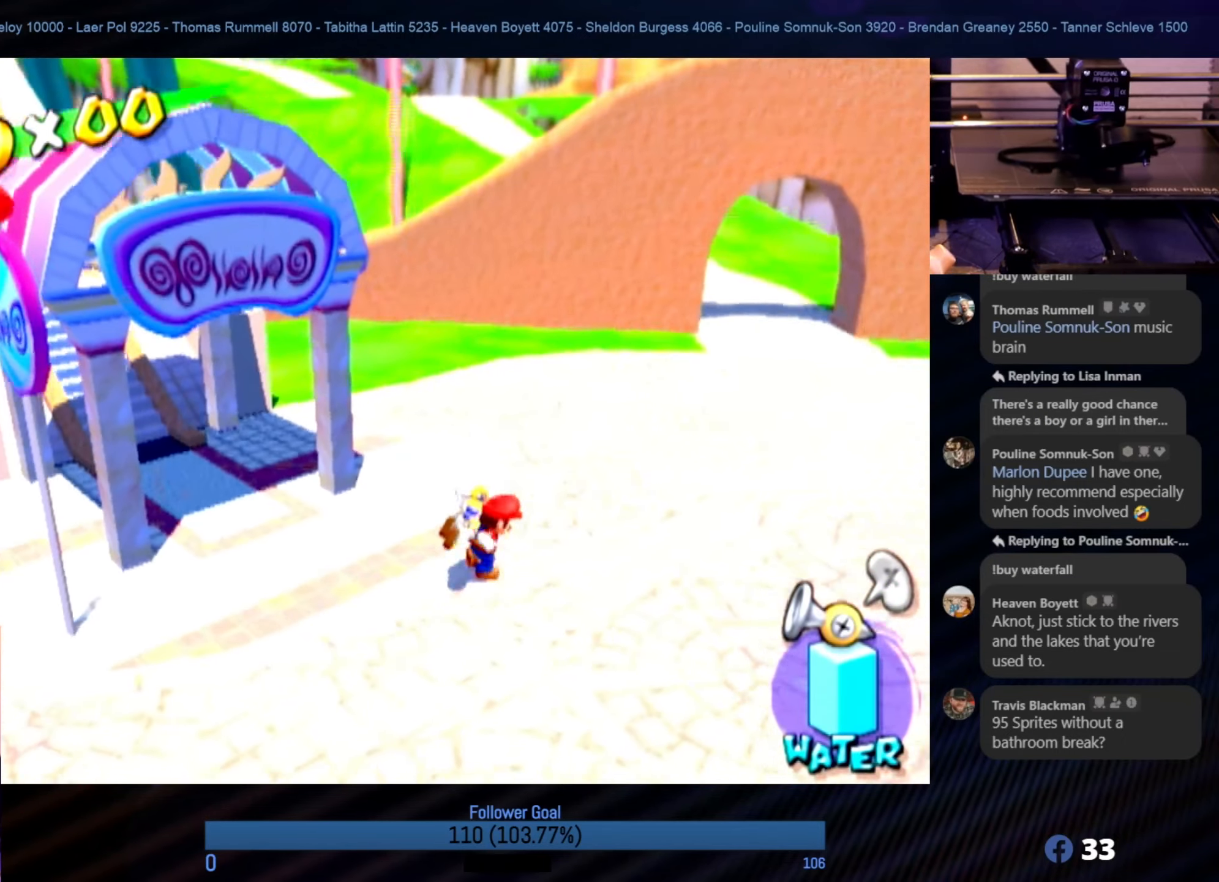
{"buttons": [], "left_stick": "up", "right_stick": "center", "events": [[450, "left_stick", "up"]]}
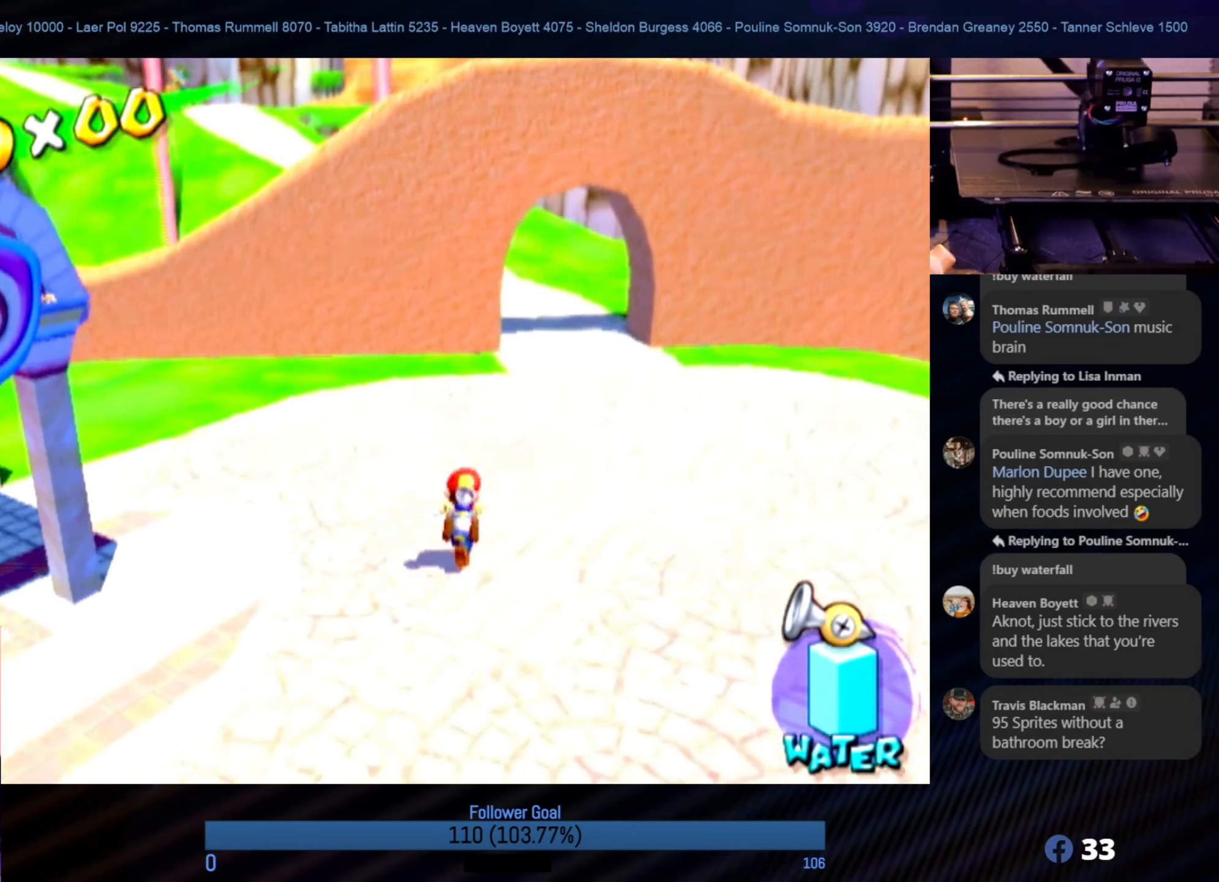
{"buttons": [], "left_stick": "up", "right_stick": "center", "events": []}
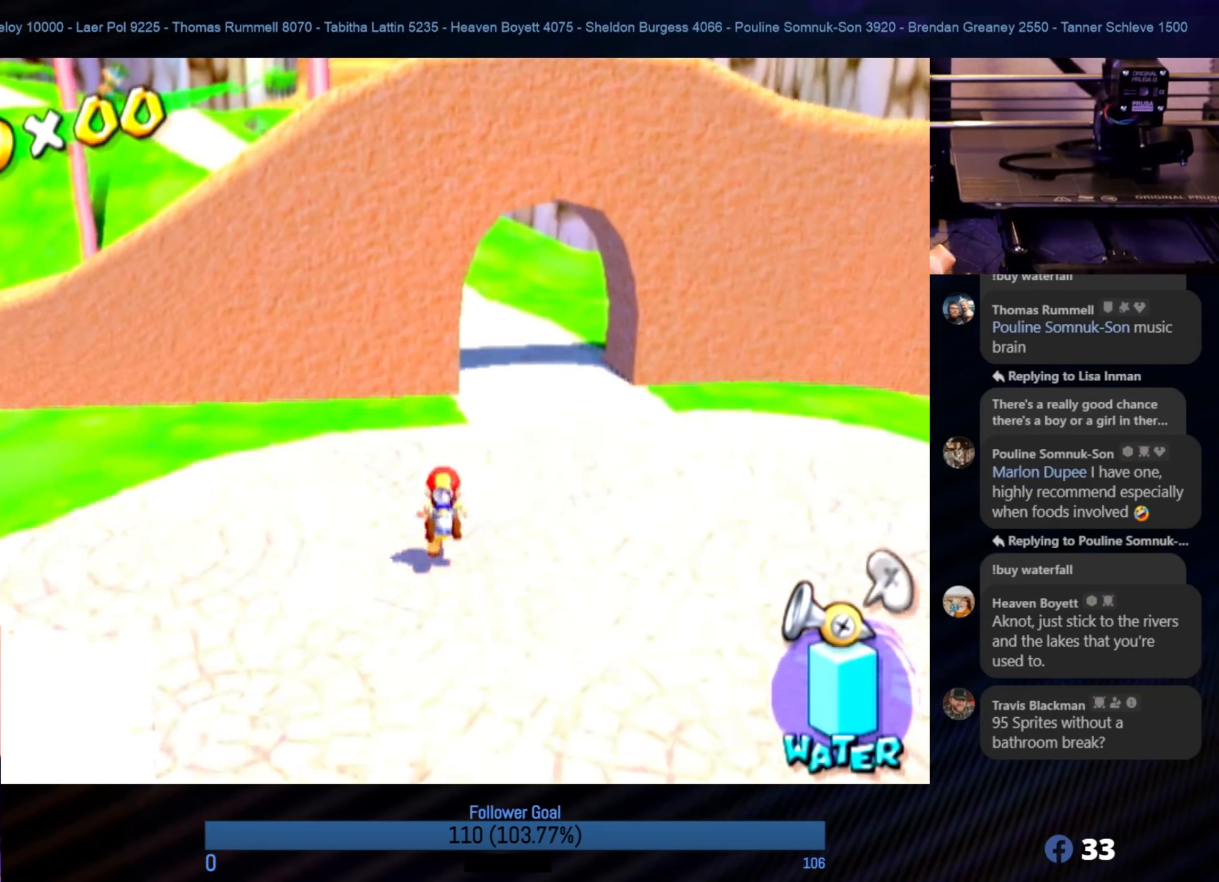
{"buttons": [], "left_stick": "up", "right_stick": "center", "events": []}
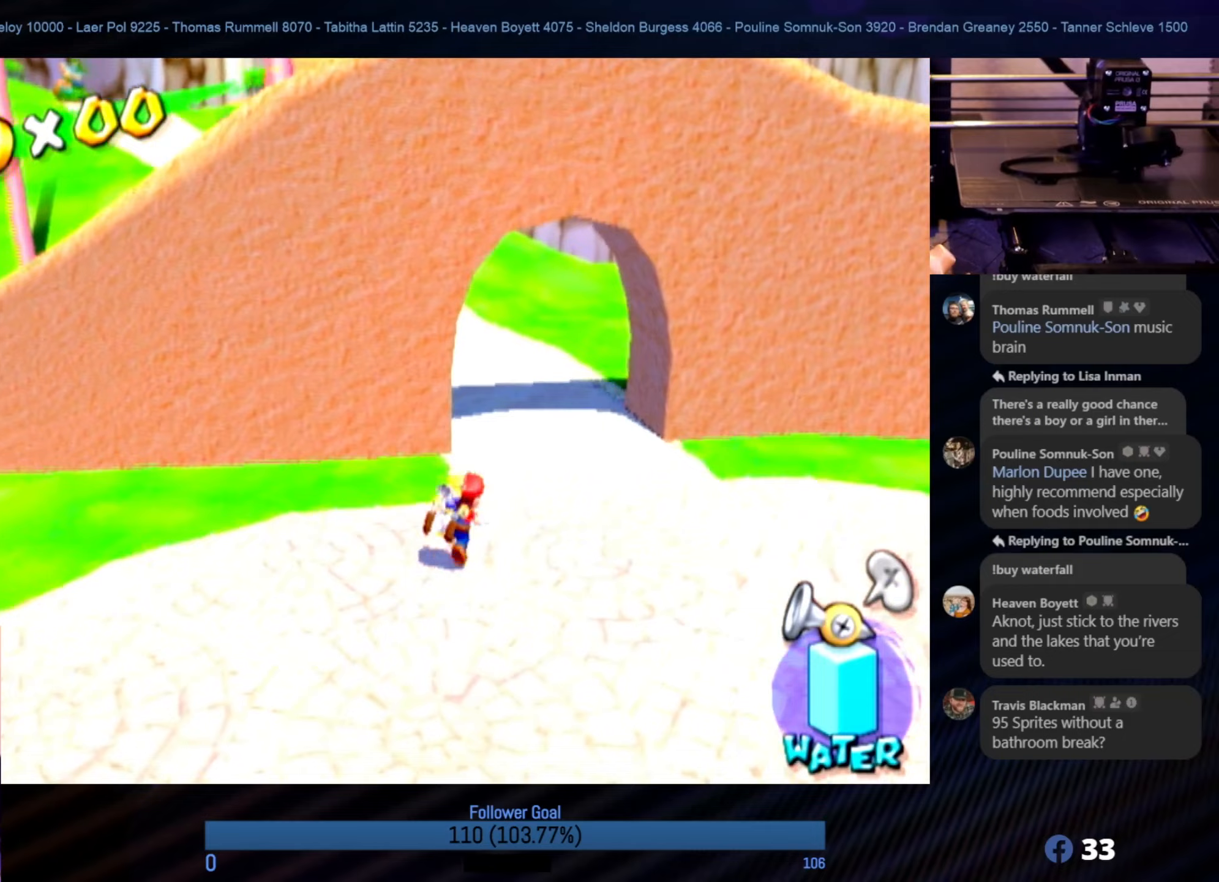
{"buttons": [], "left_stick": "up", "right_stick": "center", "events": []}
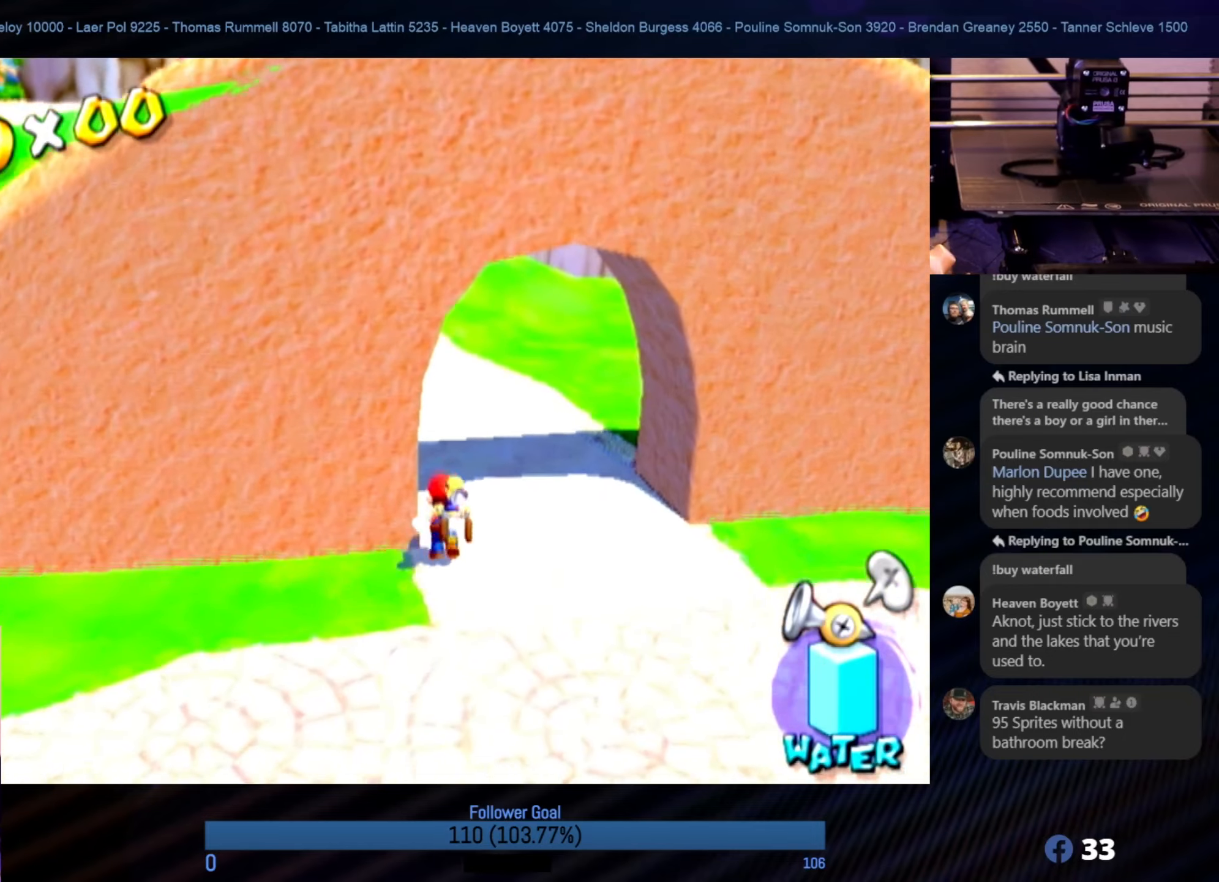
{"buttons": [], "left_stick": "up", "right_stick": "center", "events": []}
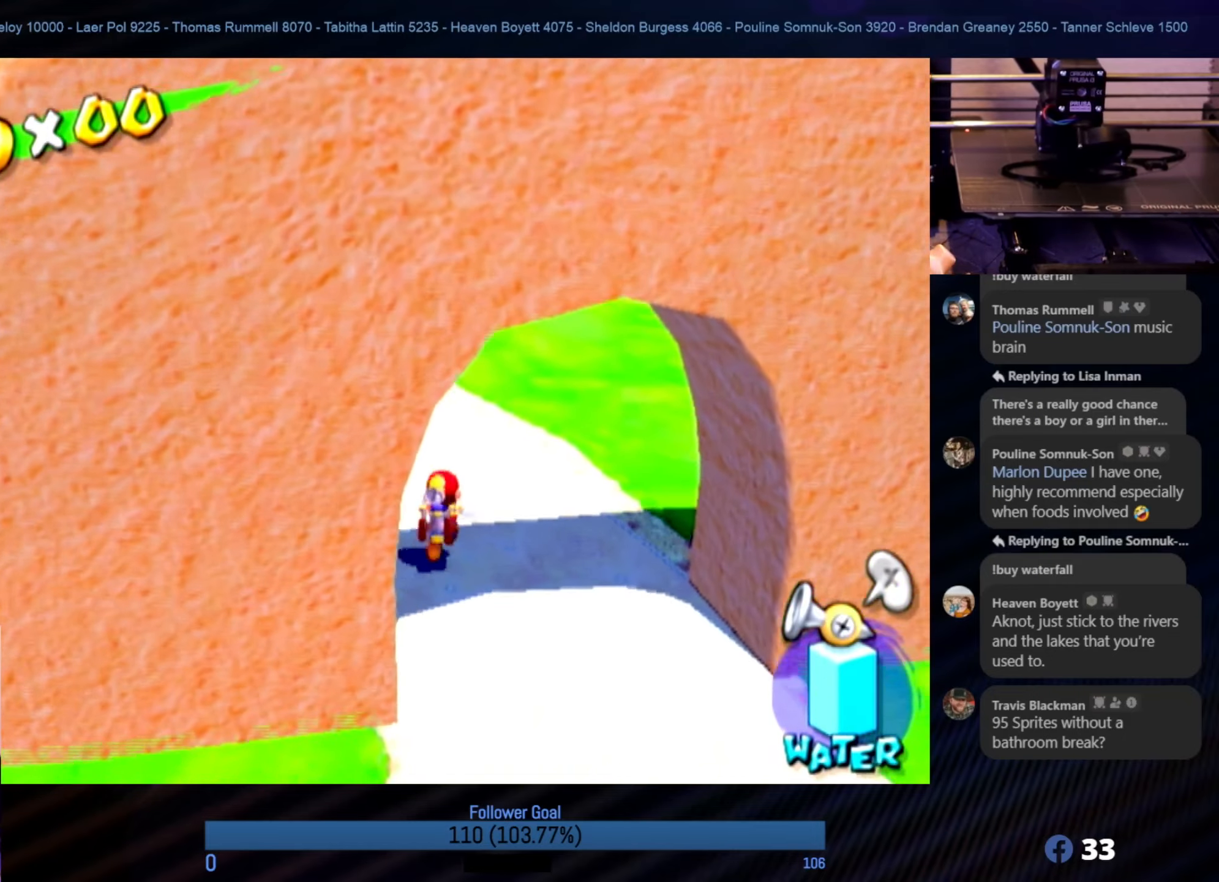
{"buttons": [], "left_stick": "up", "right_stick": "center", "events": [[67, "left_stick", "left"], [233, "left_stick", "up"]]}
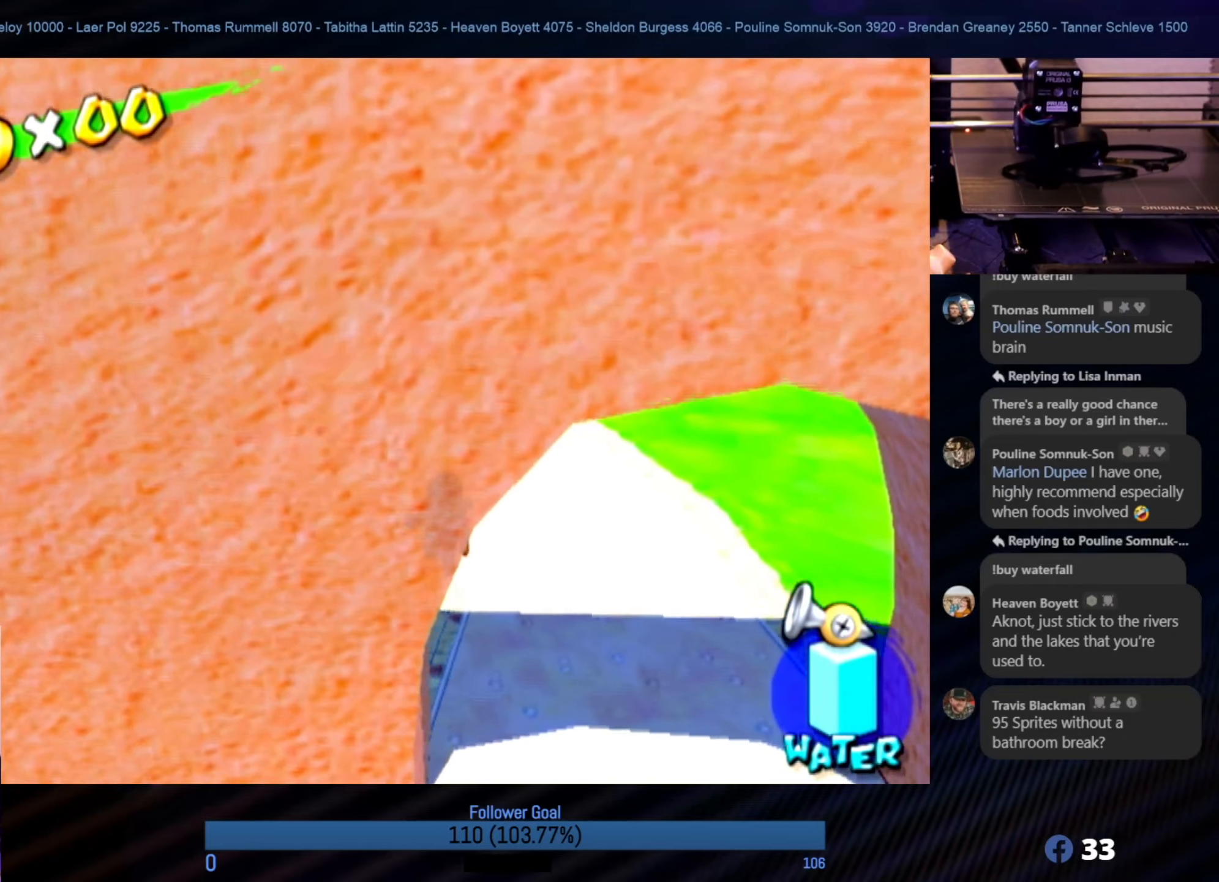
{"buttons": [], "left_stick": "up", "right_stick": "center", "events": []}
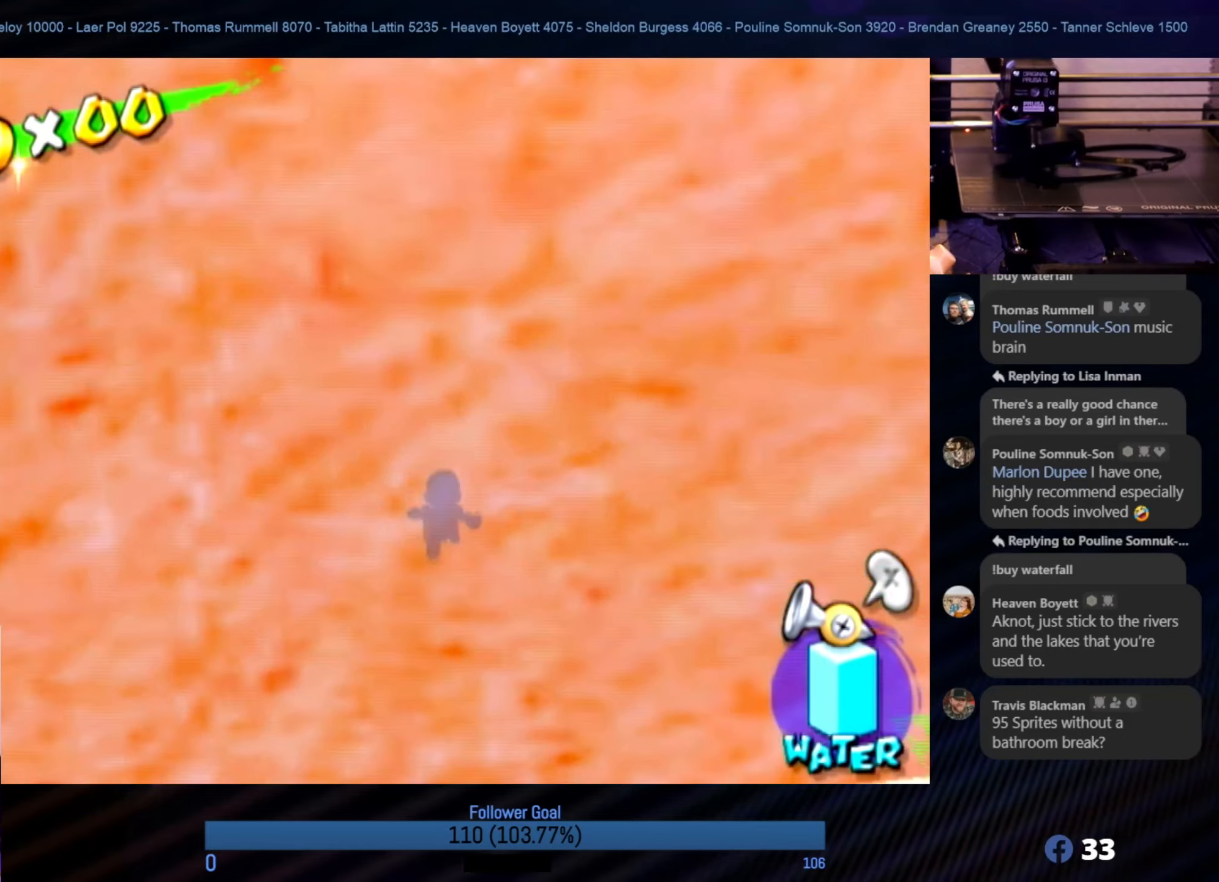
{"buttons": [], "left_stick": "up", "right_stick": "up", "events": [[200, "right_stick", "up"]]}
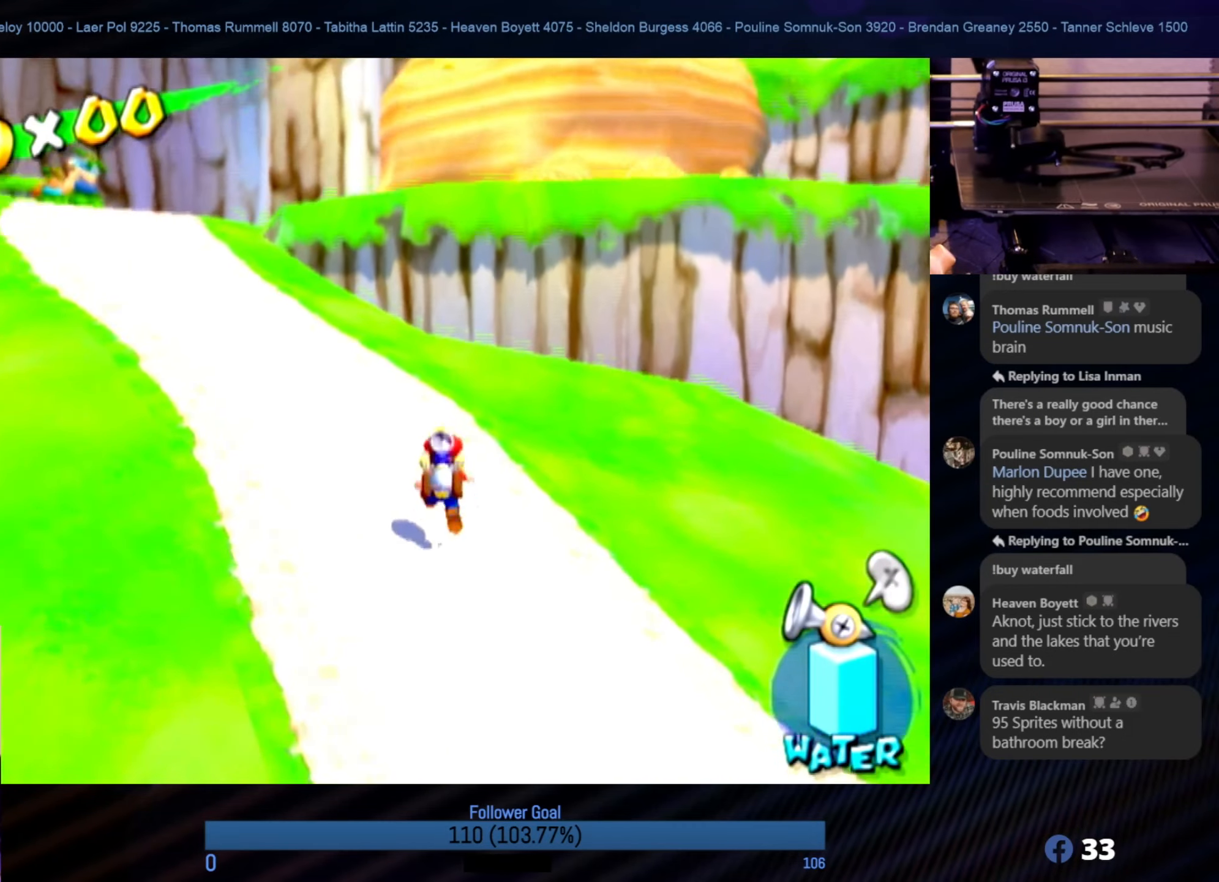
{"buttons": [], "left_stick": "up-left", "right_stick": "down-right", "events": [[33, "right_stick", "center"], [133, "left_stick", "up-left"], [400, "right_stick", "down-right"]]}
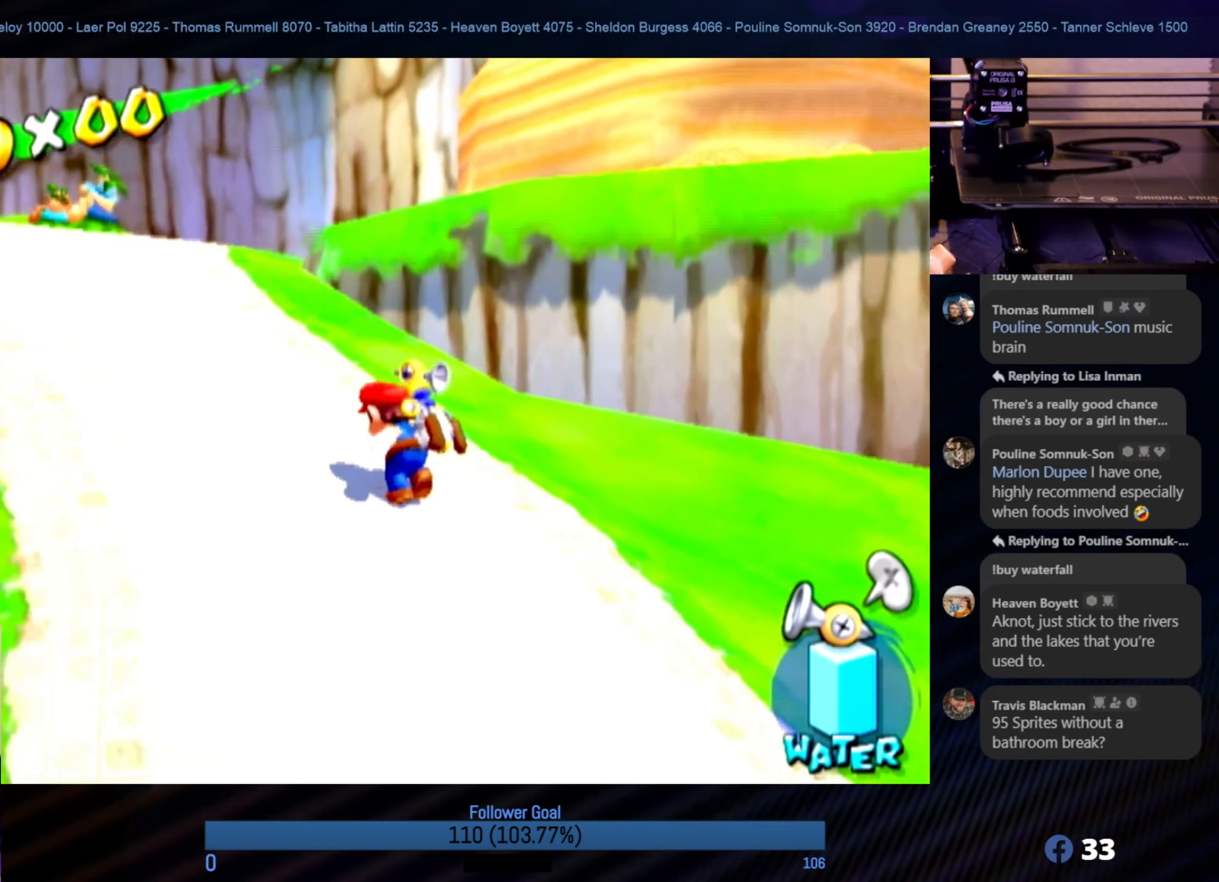
{"buttons": [], "left_stick": "up-left", "right_stick": "center", "events": [[150, "right_stick", "down"], [300, "right_stick", "center"]]}
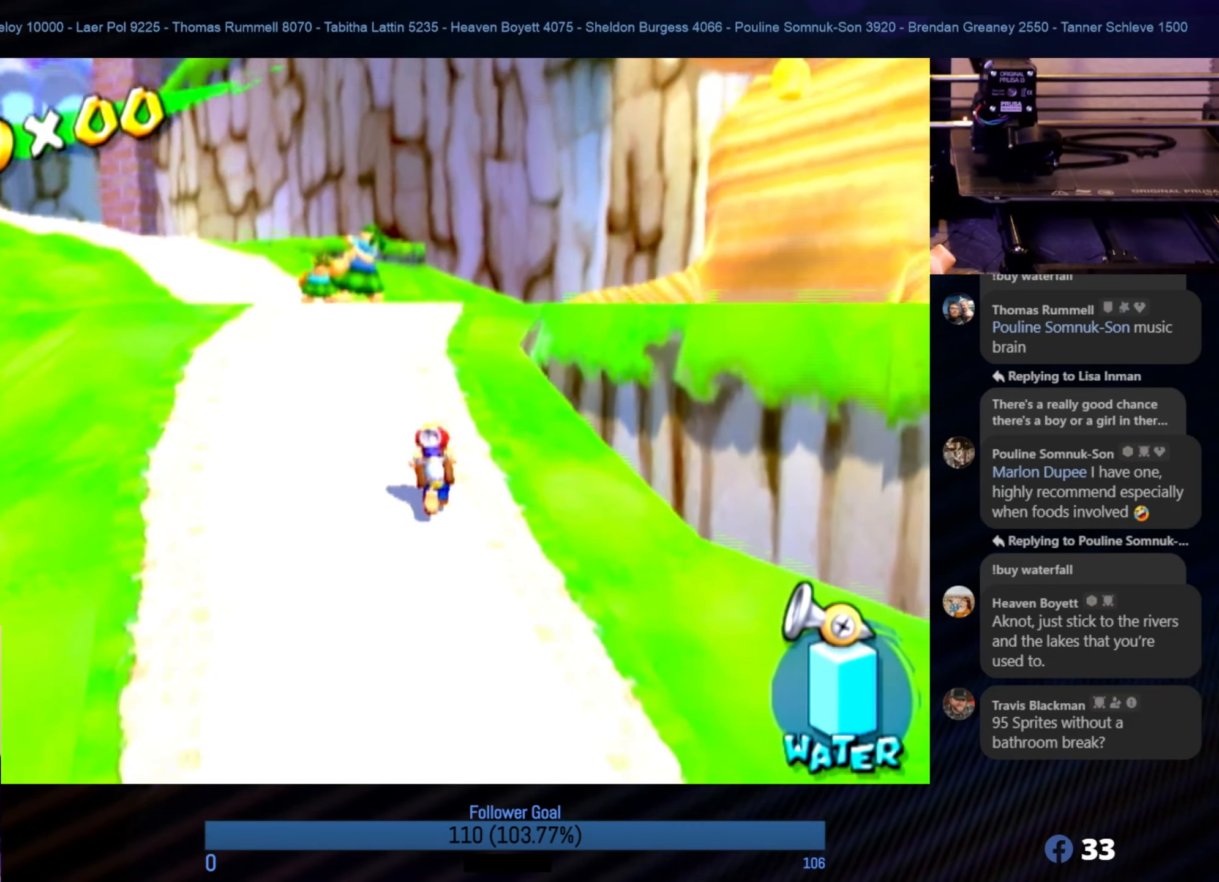
{"buttons": [], "left_stick": "up-left", "right_stick": "center", "events": [[133, "right_stick", "down-right"], [500, "right_stick", "center"]]}
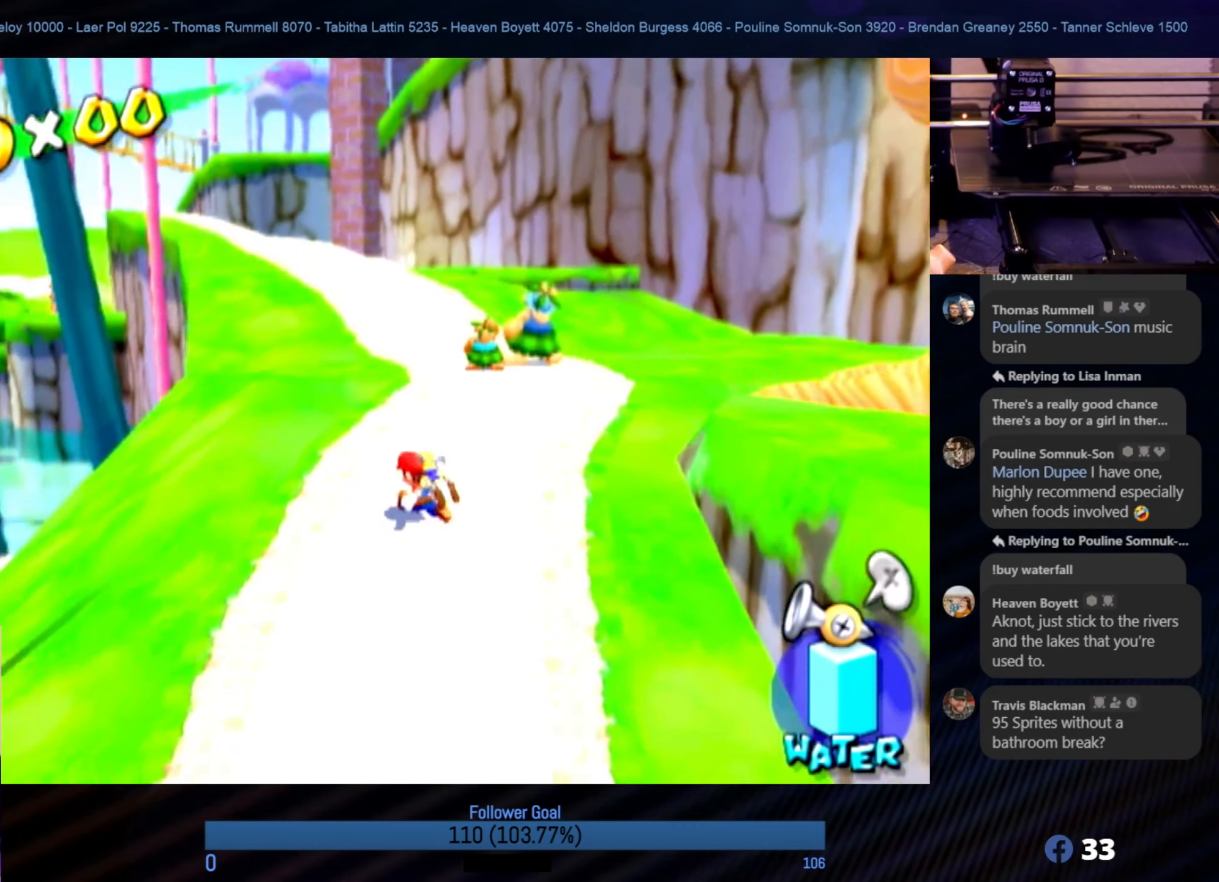
{"buttons": [], "left_stick": "up", "right_stick": "center", "events": [[50, "left_stick", "up"], [233, "right_stick", "down-right"], [450, "right_stick", "center"]]}
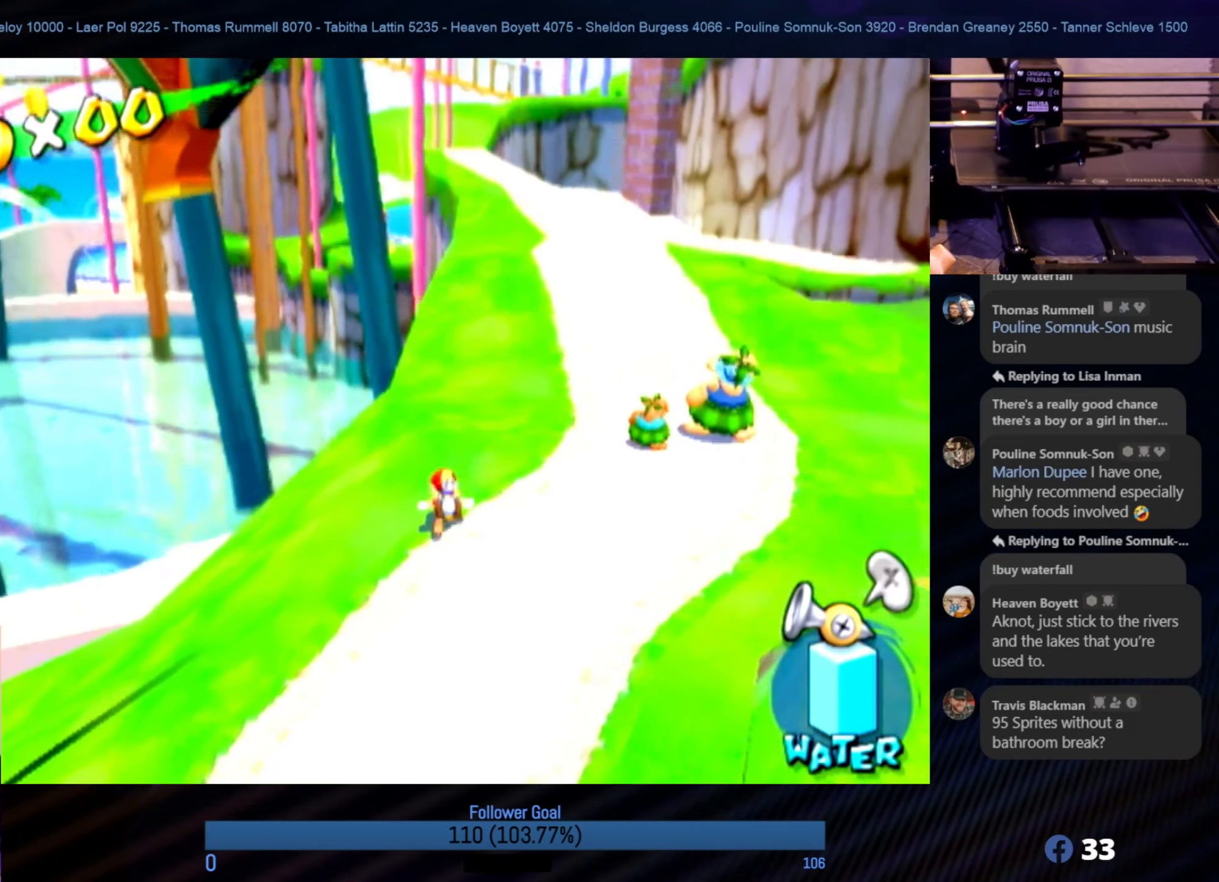
{"buttons": [], "left_stick": "up-right", "right_stick": "center", "events": [[400, "left_stick", "up-right"]]}
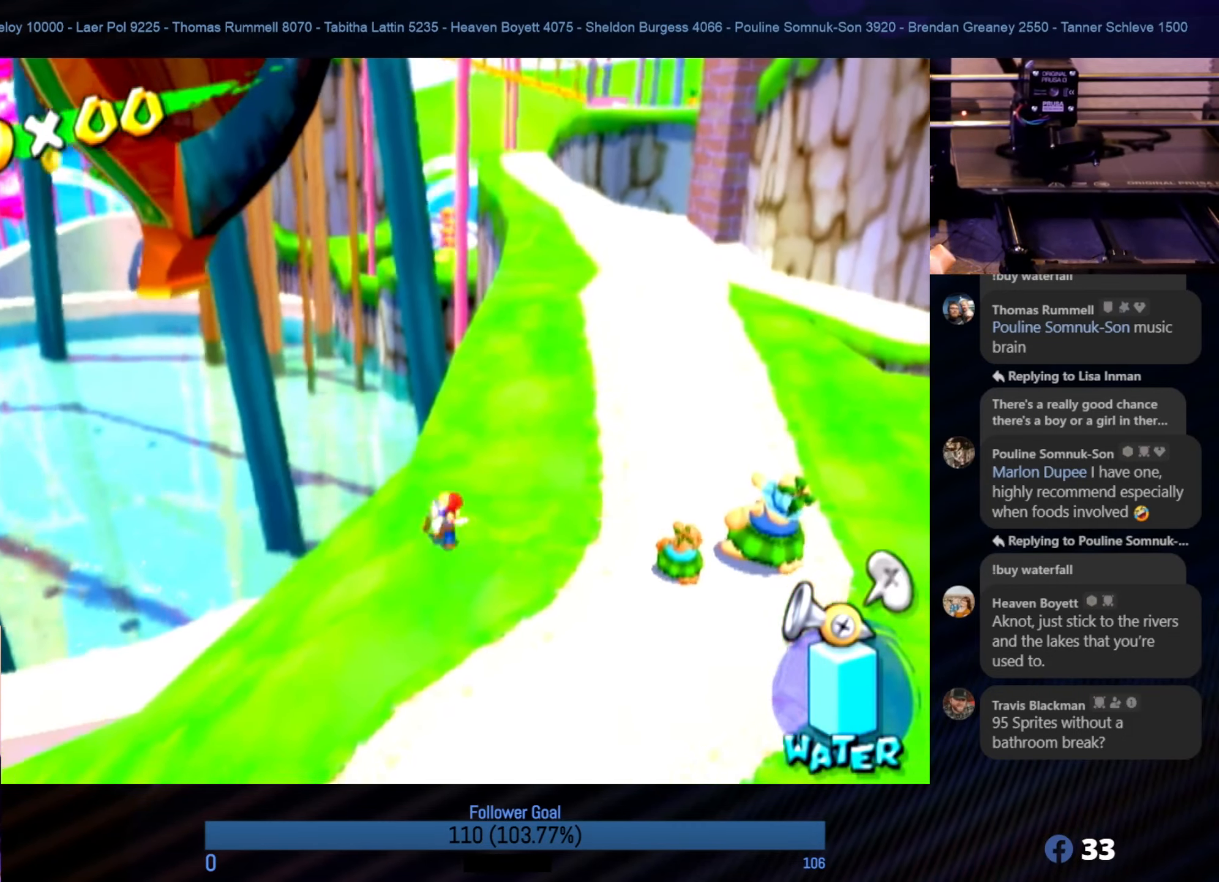
{"buttons": [], "left_stick": "up", "right_stick": "center", "events": [[184, "left_stick", "up"]]}
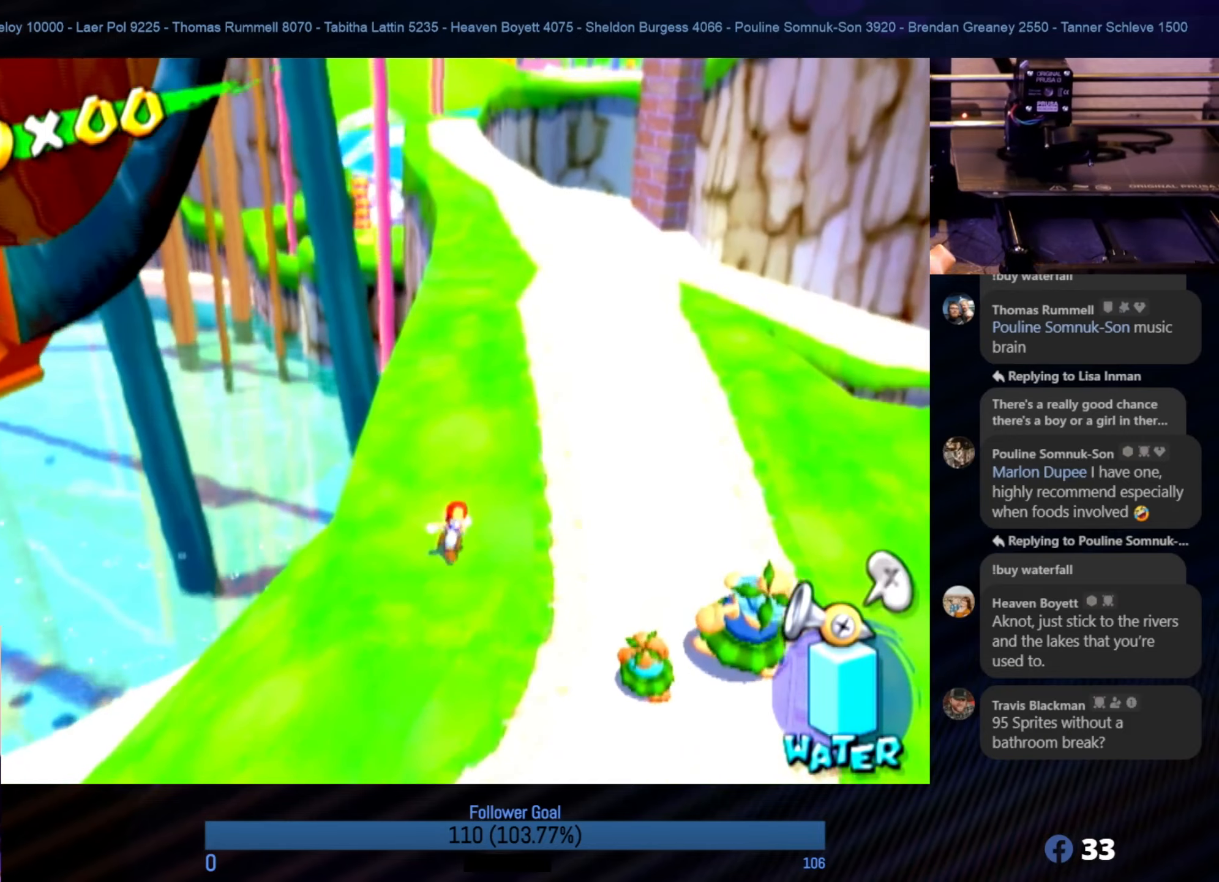
{"buttons": [], "left_stick": "up", "right_stick": "center", "events": []}